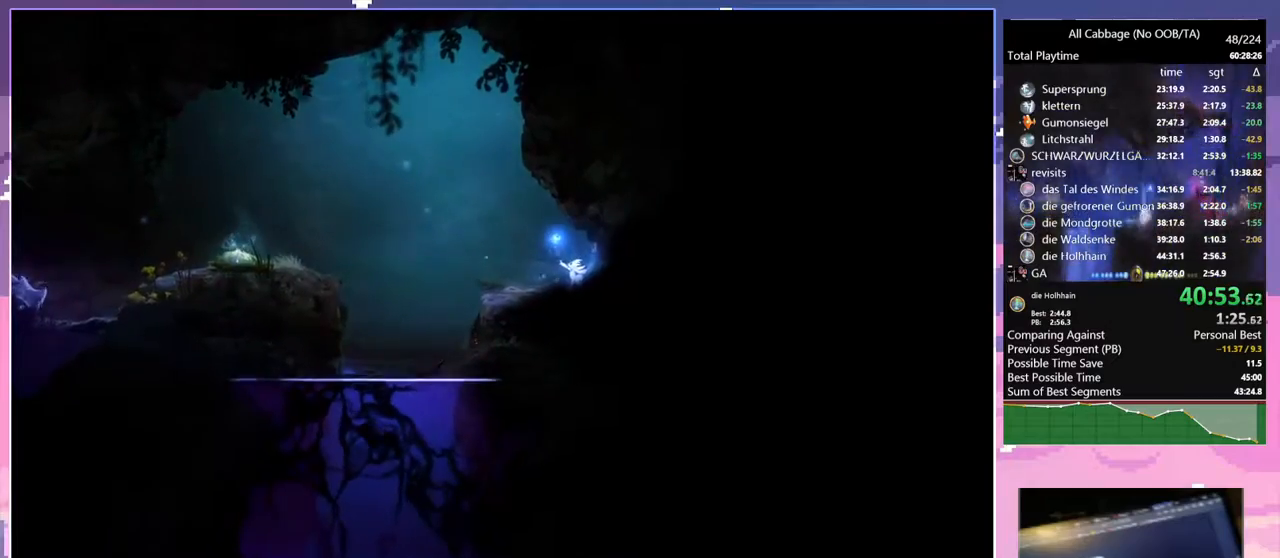
Gameplay with keyboard and mouse; each line is a JSON object with the keys and mouse buttons held at the frame after it. "events" lists presses ("down") and releases ("up") of "a", "bash", "bash2", "bz", "cdash", "cjugg", "cnfrm", "cnfrm2", "d", "dbash", "debug", "escape", "glide", "glimb", "grnde", "grnde2", "jump", "pause", "rjump", "s", "sa", "save", "space", "ui", "w", "mouse_left", "mouse_wheel" and "mouse_right" between this image and that frame as [ms after this image, input, new state], when the widget could be followed in between. "mouse_left", "mouse_wheel", "mouse_right" = the "left", "wheel", "right" buttons of the "mouse" list. No other keys are recorded. "wheel" means that the mouse wheel is clicked or scrolled. Mouse movement is not recorded. Key names are as the overlay labels them; some are game actions (e.g. jump) rather than physical keys.
{"keys": ["a", "glimb"], "mouse": [], "events": [[250, "grnde2", "down"], [250, "jump", "down"], [350, "grnde2", "up"], [350, "jump", "up"]]}
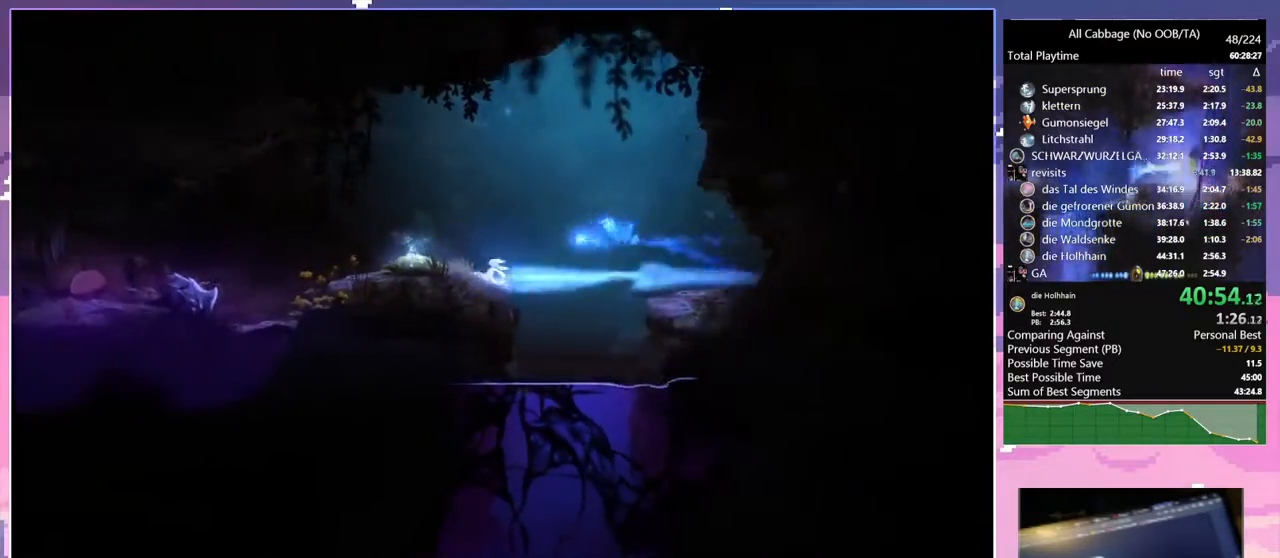
{"keys": ["a"], "mouse": ["left"], "events": [[184, "d", "down"], [184, "glimb", "up"], [234, "a", "up"], [367, "a", "down"], [367, "space", "down"], [417, "d", "up"], [467, "mouse_left", "down"], [467, "space", "up"]]}
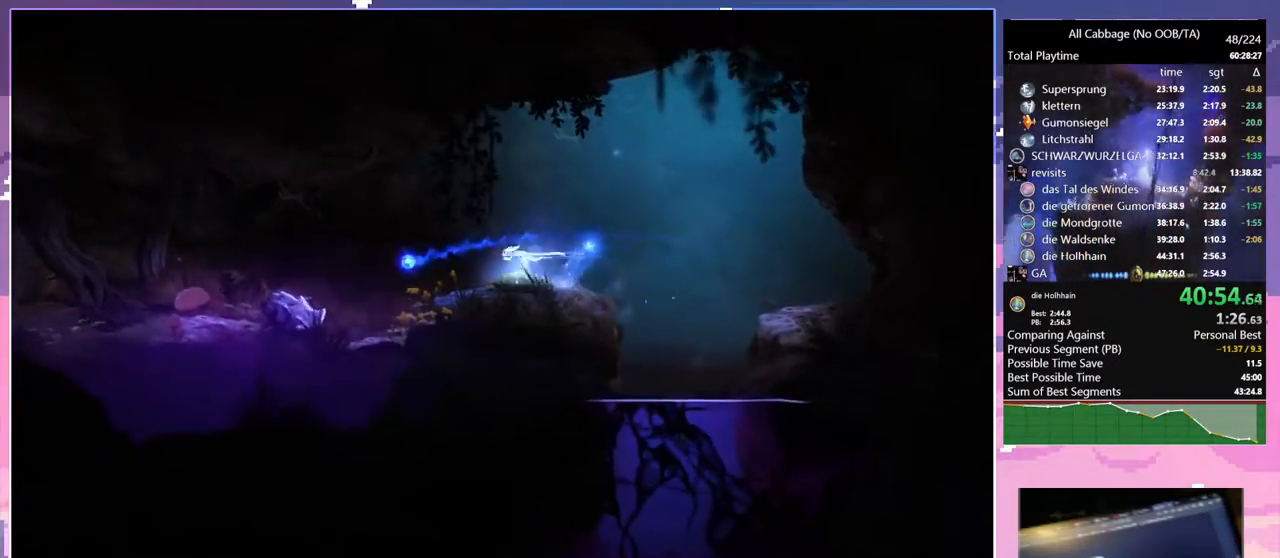
{"keys": [], "mouse": [], "events": [[50, "mouse_left", "up"], [100, "a", "up"], [150, "cdash", "down"], [200, "bash", "down"], [200, "mouse_right", "down"], [250, "cdash", "up"], [434, "bash", "up"], [434, "mouse_right", "up"]]}
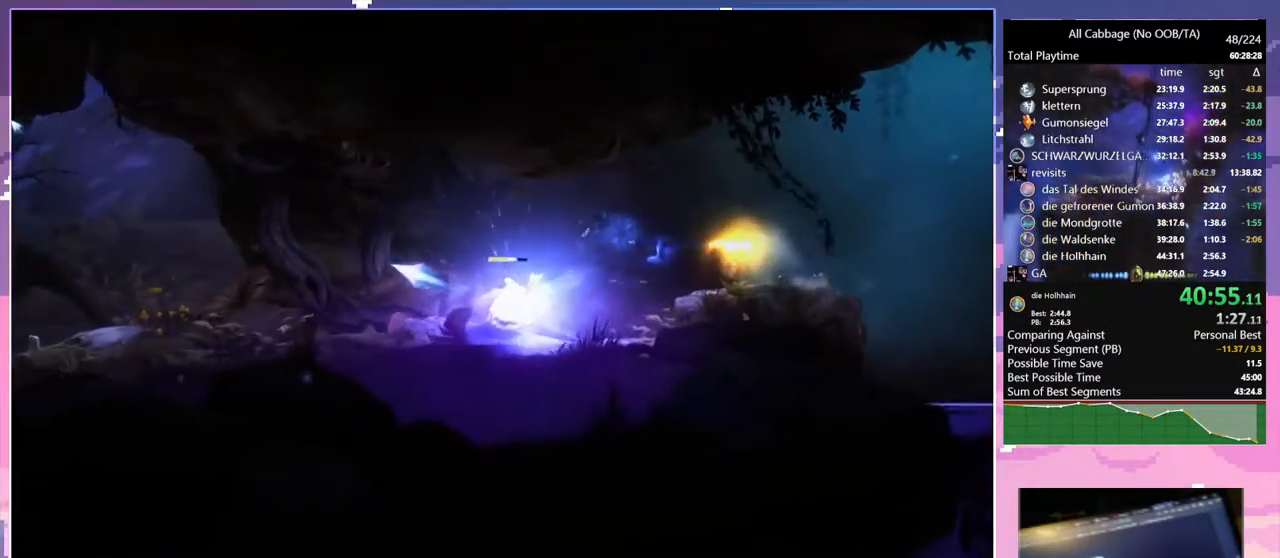
{"keys": [], "mouse": [], "events": [[317, "mouse_left", "down"], [400, "mouse_left", "up"]]}
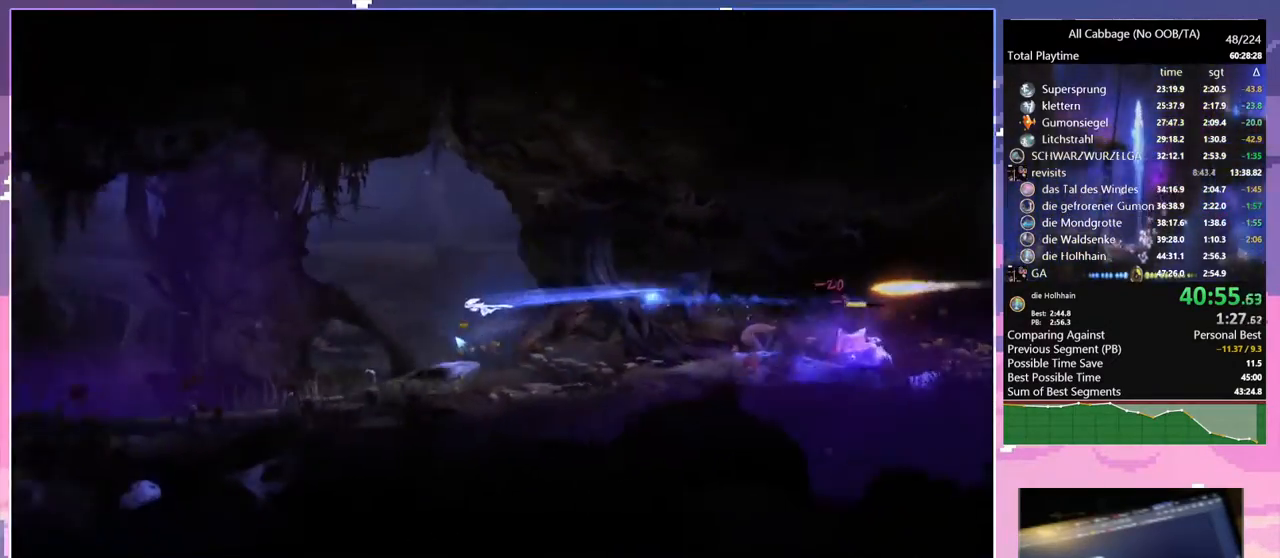
{"keys": ["a"], "mouse": [], "events": [[34, "a", "down"], [317, "mouse_left", "down"], [417, "mouse_left", "up"]]}
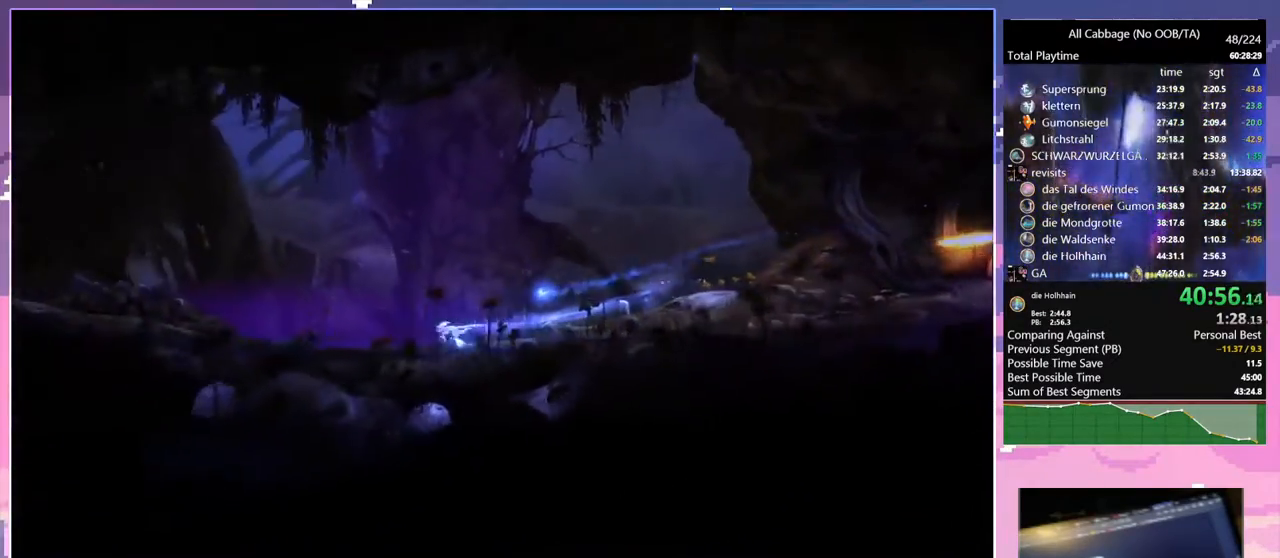
{"keys": ["a"], "mouse": ["left"], "events": [[100, "cdash", "down"], [200, "cdash", "up"], [434, "mouse_left", "down"]]}
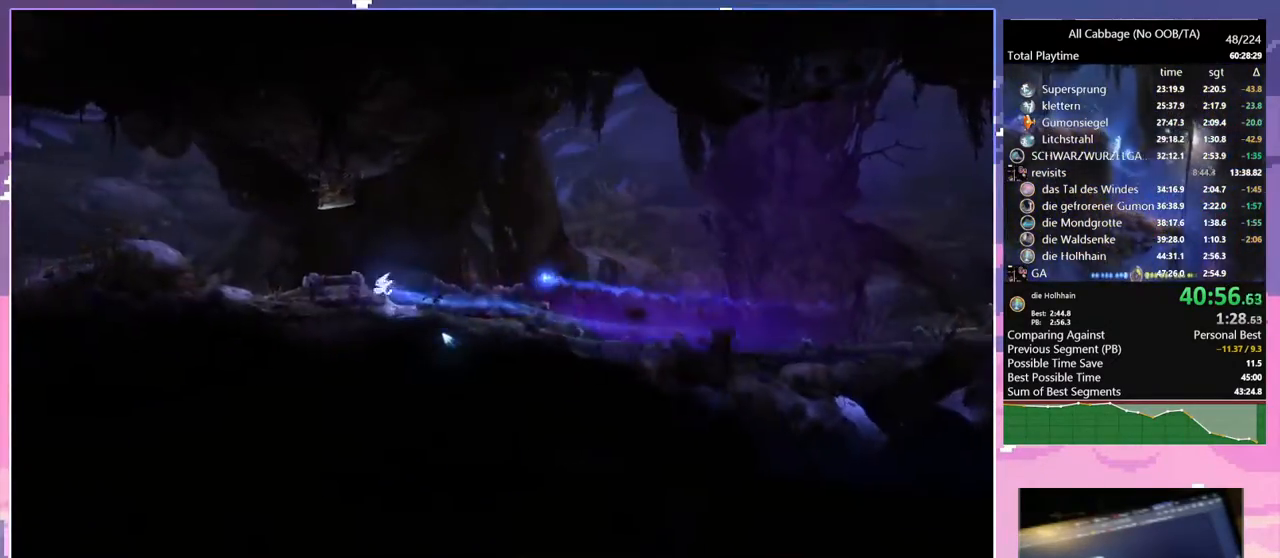
{"keys": ["a"], "mouse": ["left"], "events": [[67, "mouse_left", "up"], [450, "mouse_left", "down"]]}
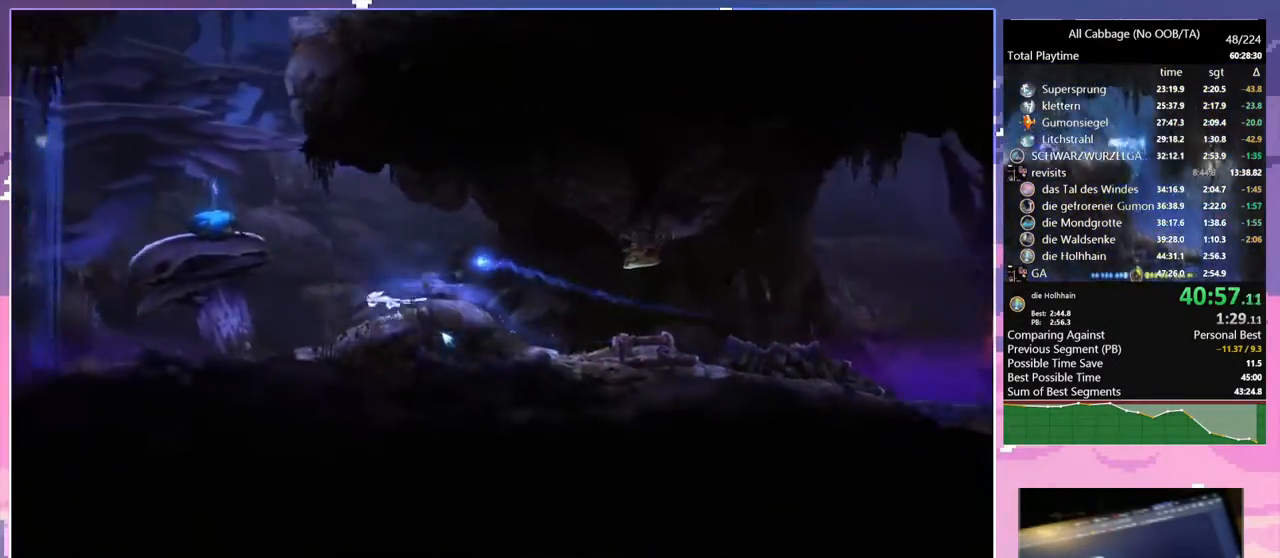
{"keys": ["d"], "mouse": [], "events": [[34, "mouse_left", "up"], [500, "a", "up"], [500, "d", "down"]]}
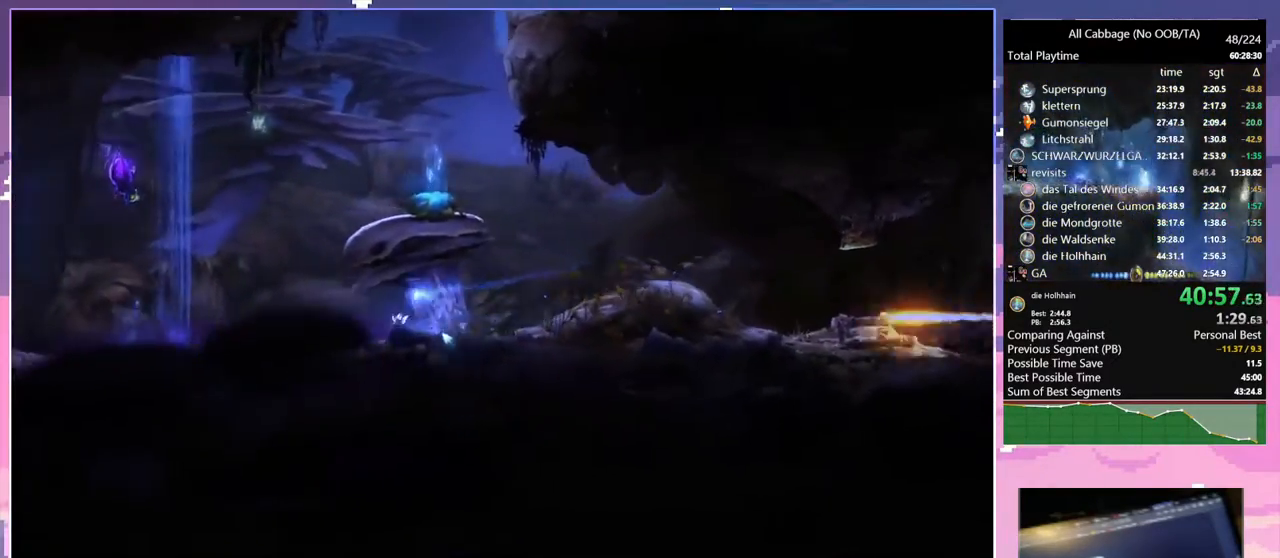
{"keys": ["a"], "mouse": [], "events": [[50, "rjump", "down"], [434, "d", "up"], [484, "a", "down"], [484, "rjump", "up"]]}
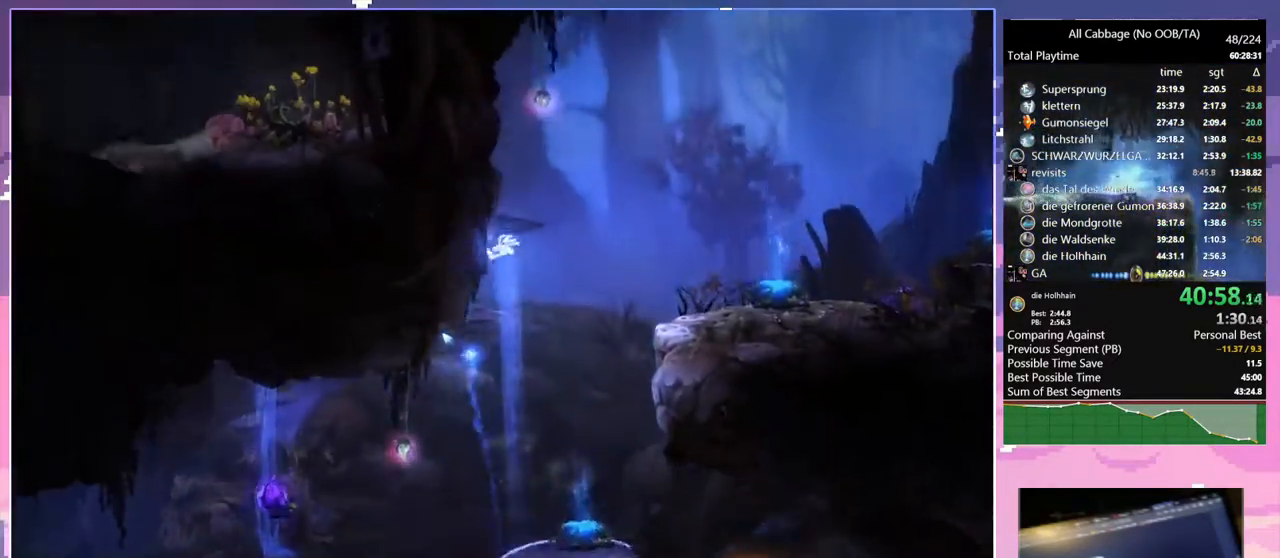
{"keys": ["d"], "mouse": [], "events": [[267, "a", "up"], [267, "d", "down"], [350, "cdash", "down"], [450, "cdash", "up"]]}
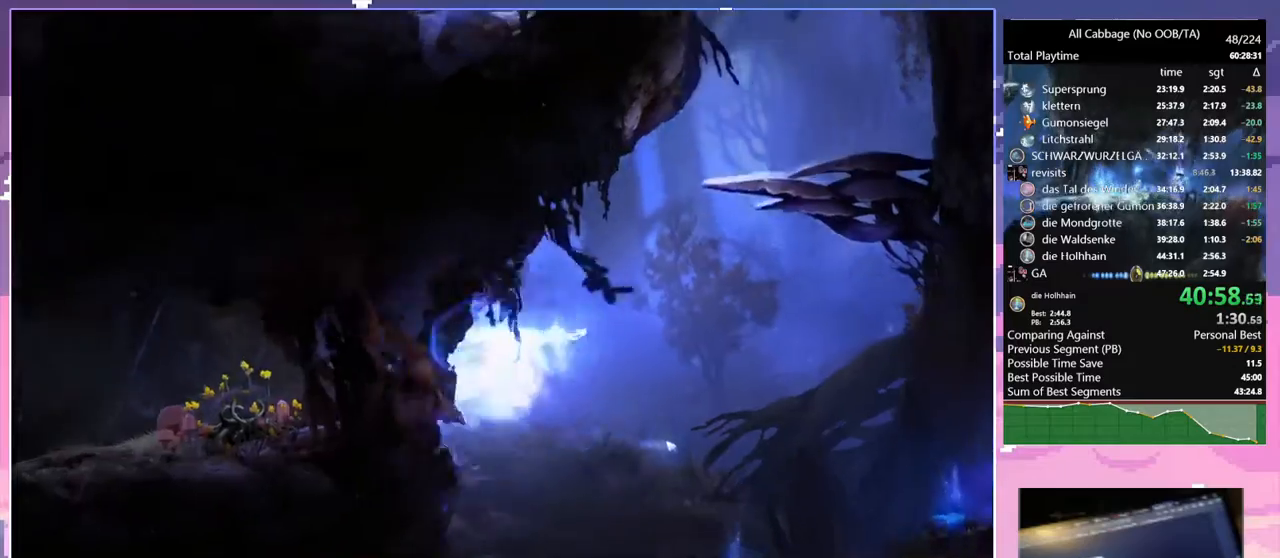
{"keys": ["d"], "mouse": [], "events": [[384, "cdash", "down"], [467, "cdash", "up"]]}
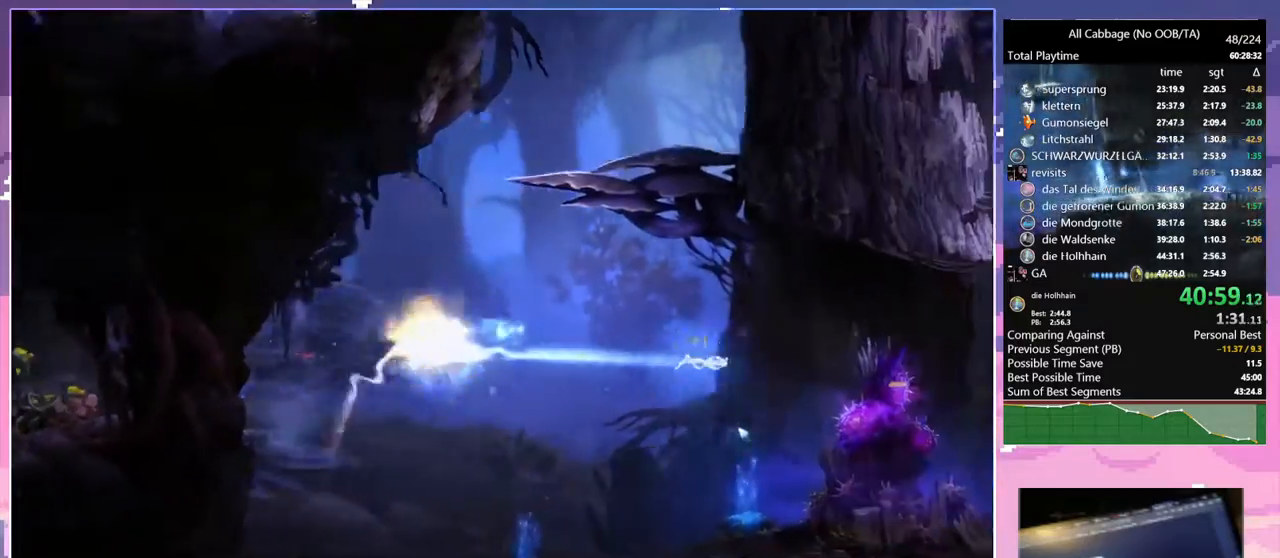
{"keys": [], "mouse": [], "events": [[200, "bash", "down"], [200, "mouse_right", "down"], [300, "d", "up"], [434, "bash", "up"], [434, "mouse_right", "up"]]}
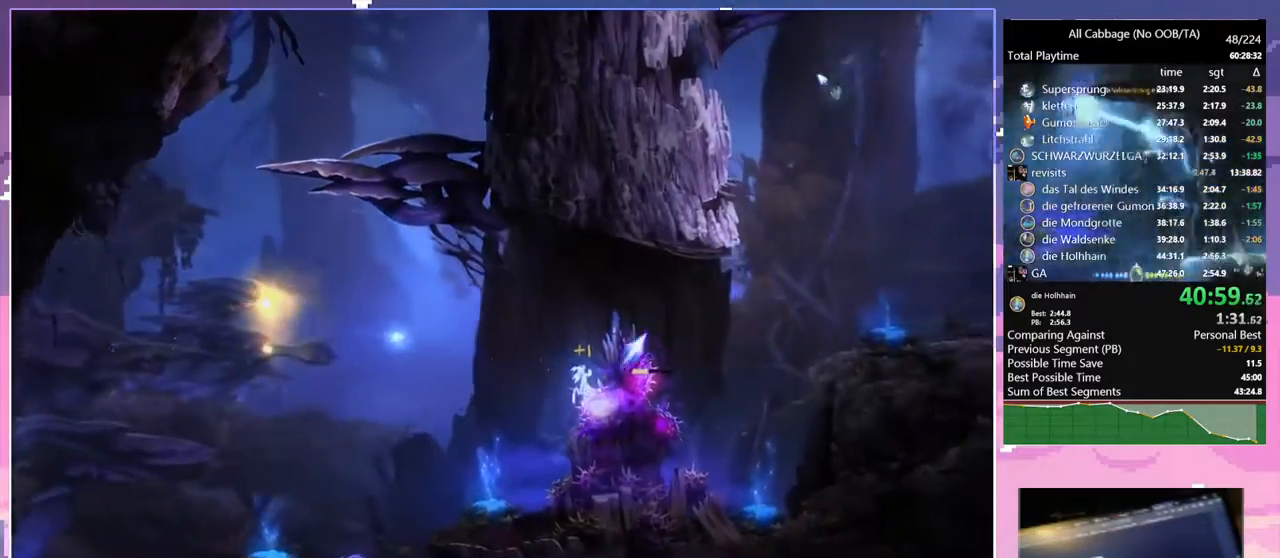
{"keys": ["a"], "mouse": [], "events": [[217, "mouse_left", "down"], [300, "mouse_left", "up"], [400, "space", "down"], [450, "a", "down"], [450, "space", "up"]]}
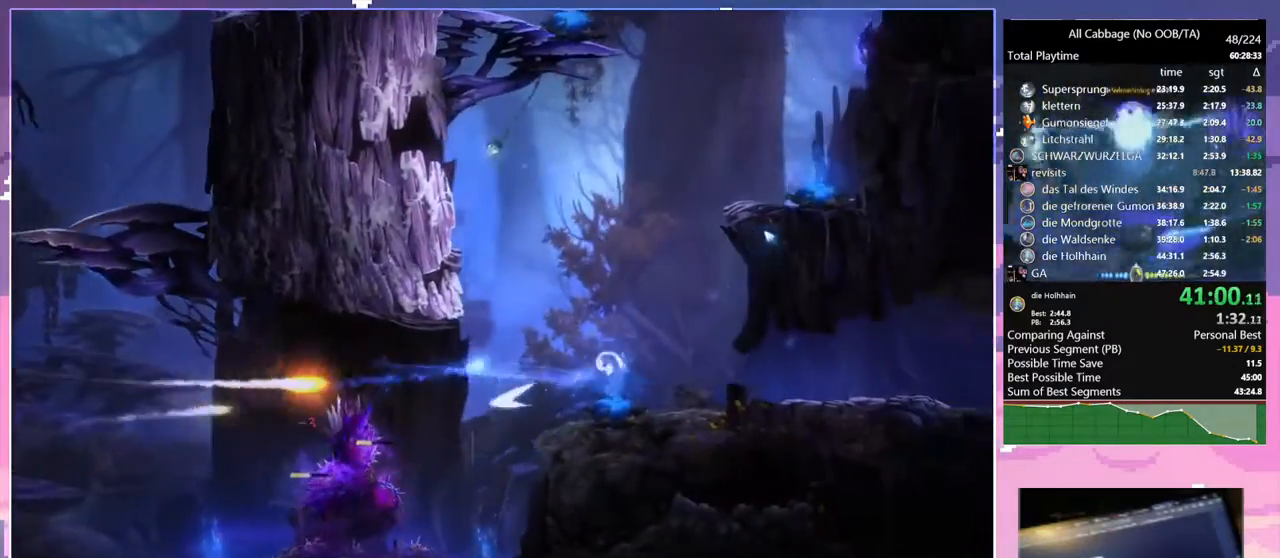
{"keys": [], "mouse": [], "events": [[50, "rjump", "down"], [234, "a", "up"], [417, "rjump", "up"]]}
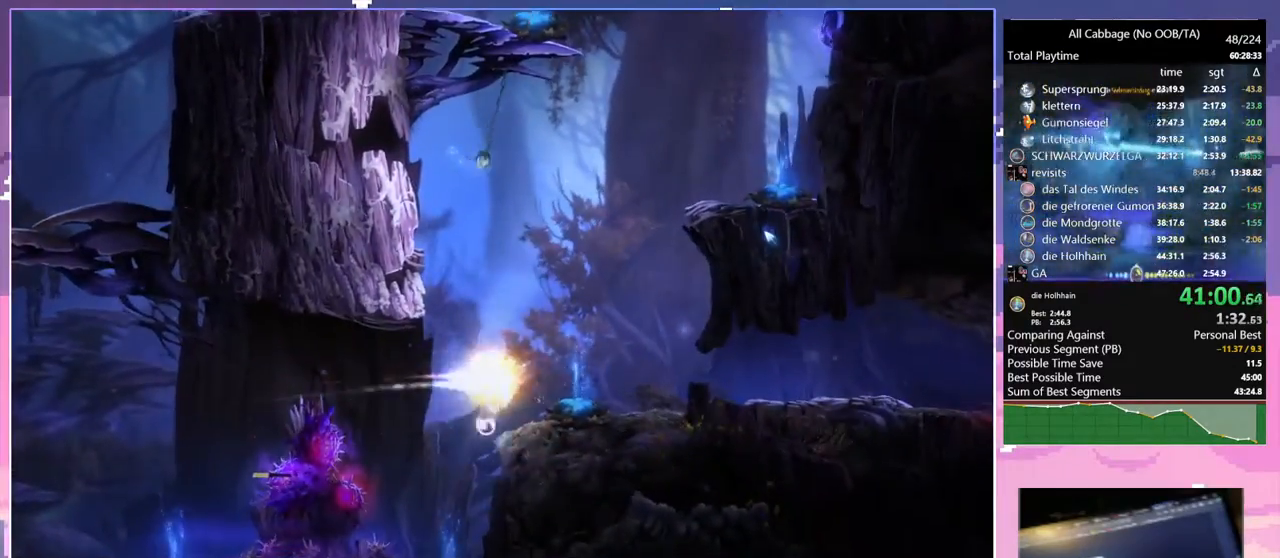
{"keys": ["d", "space"], "mouse": [], "events": [[17, "d", "down"], [300, "space", "down"]]}
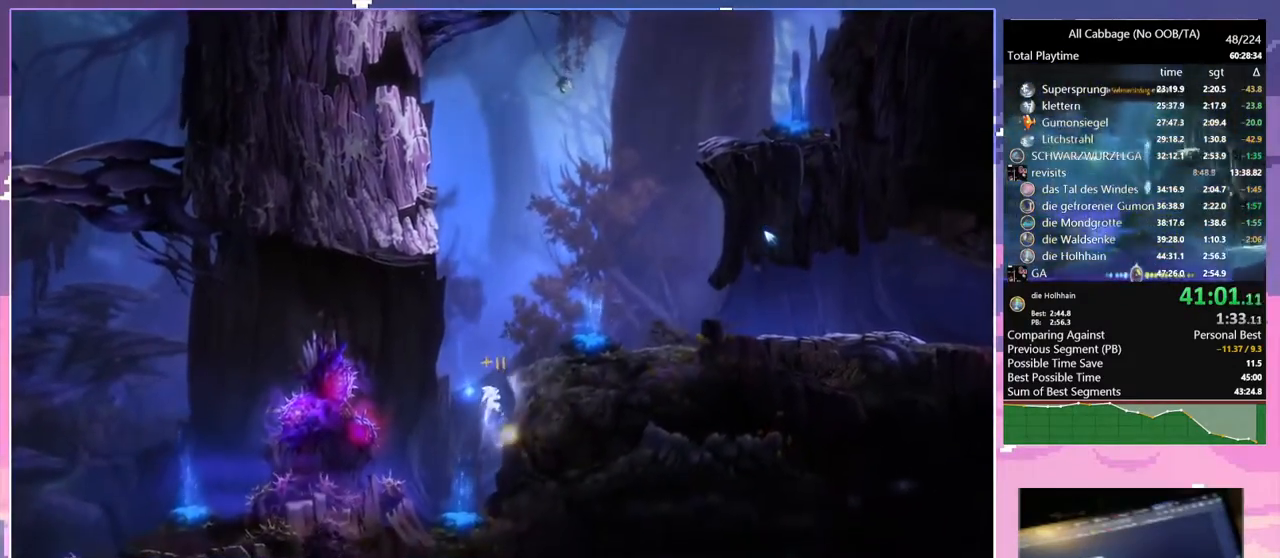
{"keys": ["d", "w"], "mouse": [], "events": [[117, "space", "up"], [217, "space", "down"], [367, "space", "up"], [450, "w", "down"]]}
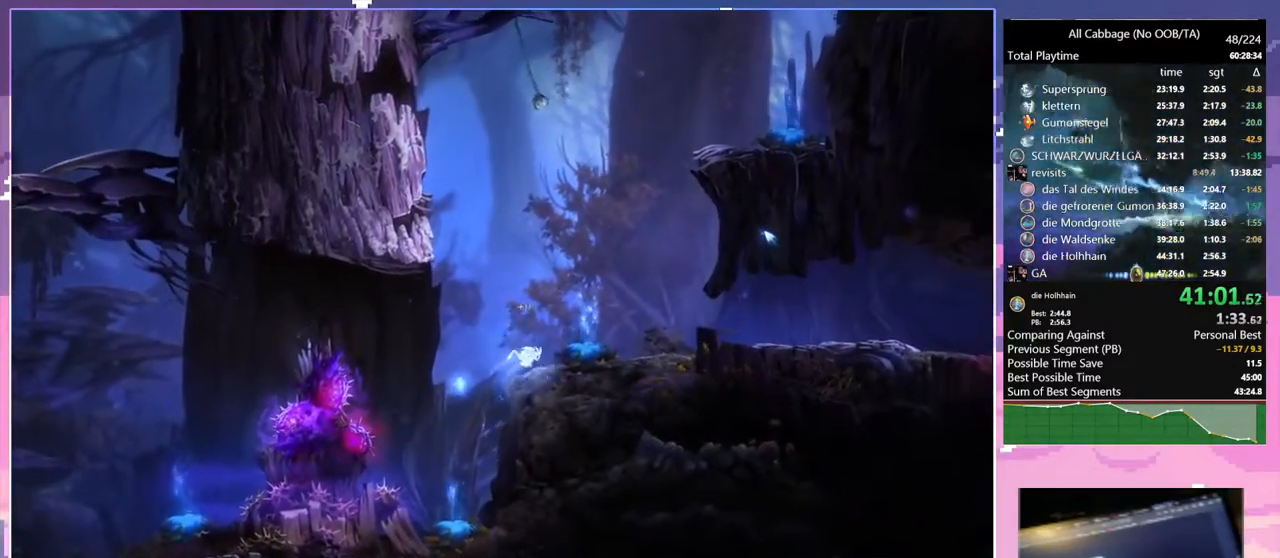
{"keys": ["d", "w"], "mouse": [], "events": [[84, "d", "up"], [234, "a", "down"], [367, "a", "up"], [417, "d", "down"]]}
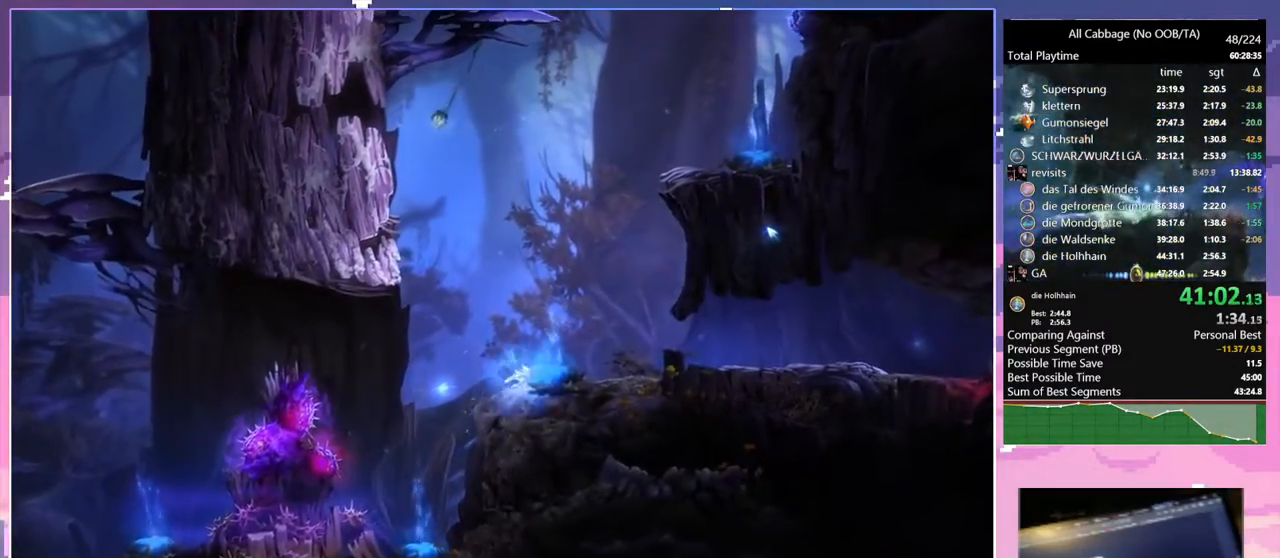
{"keys": ["a", "rjump"], "mouse": [], "events": [[50, "space", "down"], [284, "w", "up"], [334, "a", "down"], [334, "d", "up"], [334, "space", "up"], [434, "rjump", "down"]]}
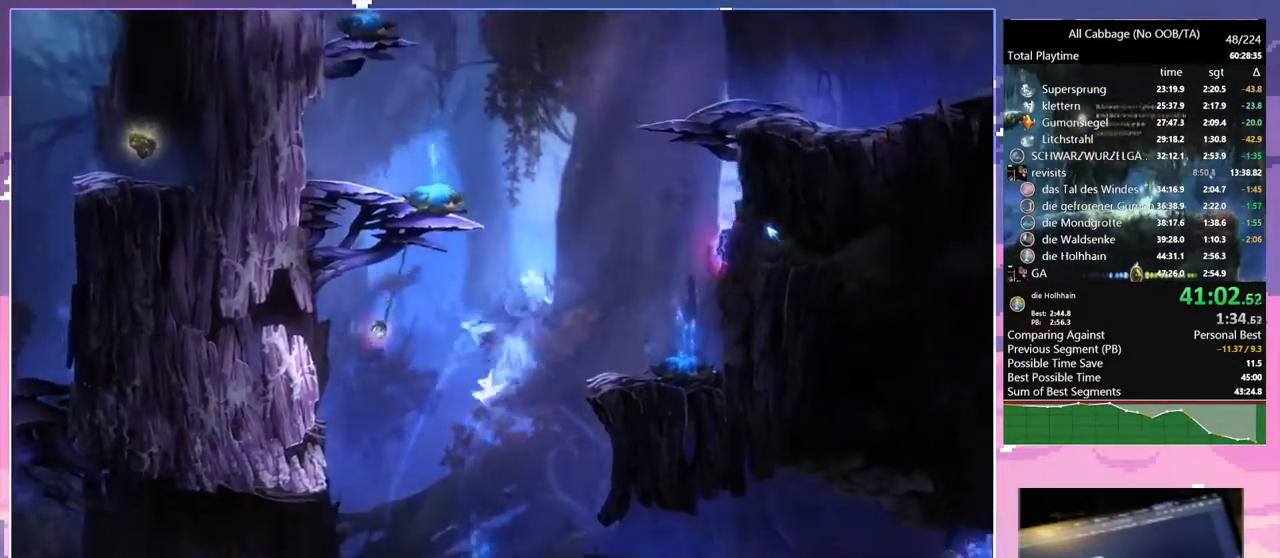
{"keys": ["d"], "mouse": [], "events": [[67, "a", "up"], [117, "rjump", "up"], [167, "d", "down"]]}
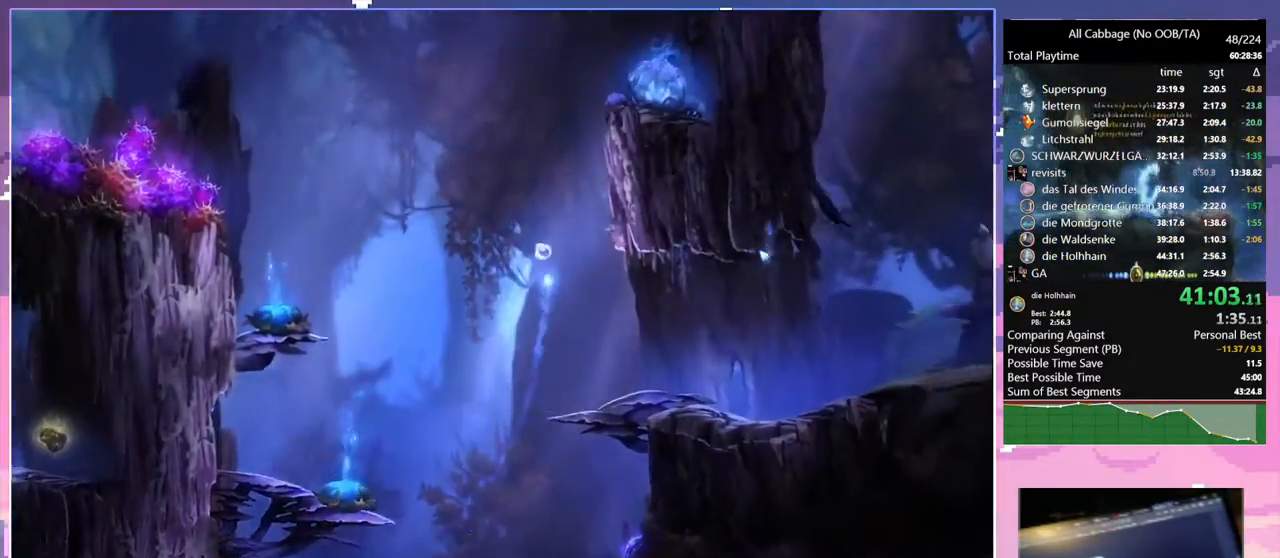
{"keys": ["d", "space"], "mouse": [], "events": [[284, "d", "up"], [367, "space", "down"], [417, "d", "down"]]}
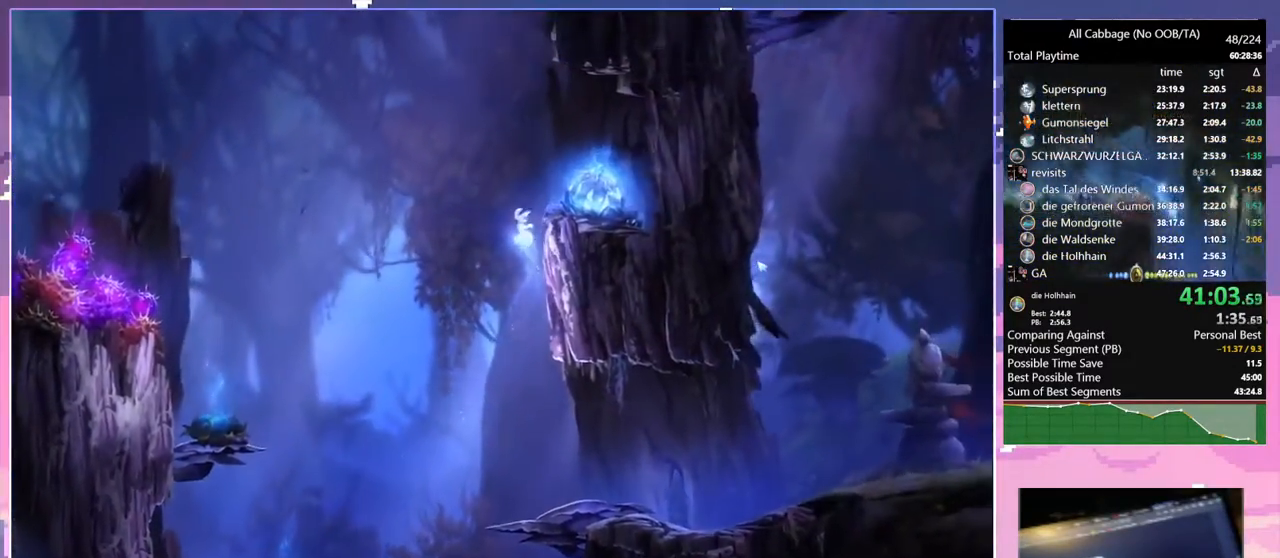
{"keys": ["w"], "mouse": [], "events": [[17, "space", "up"], [67, "space", "down"], [100, "w", "down"], [284, "space", "up"], [334, "d", "up"]]}
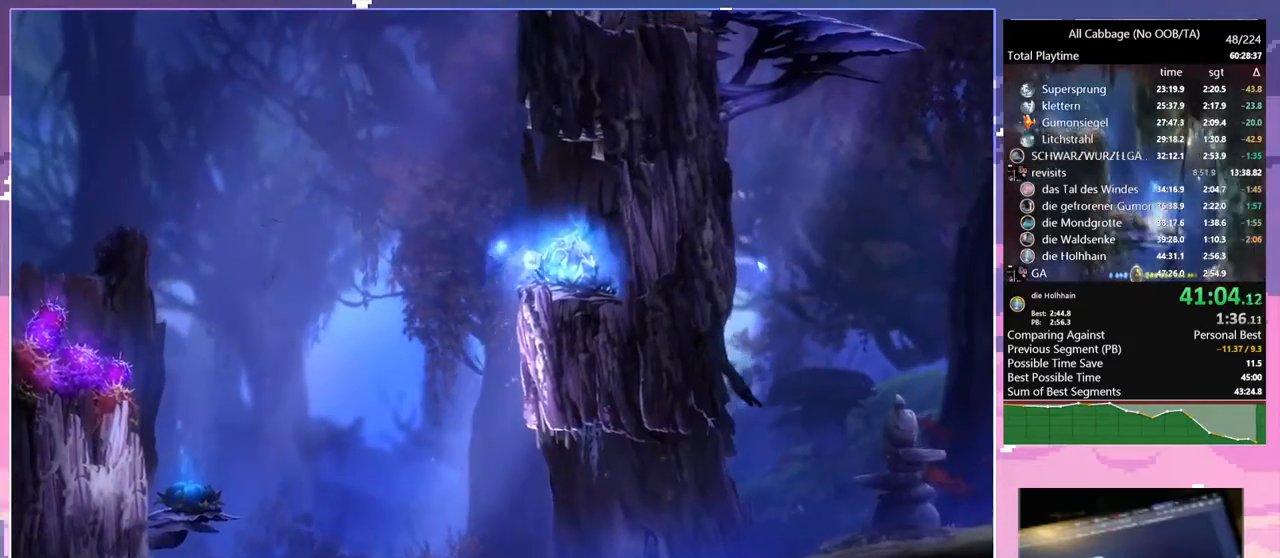
{"keys": ["d", "space", "w"], "mouse": [], "events": [[167, "a", "down"], [267, "space", "down"], [400, "a", "up"], [450, "d", "down"]]}
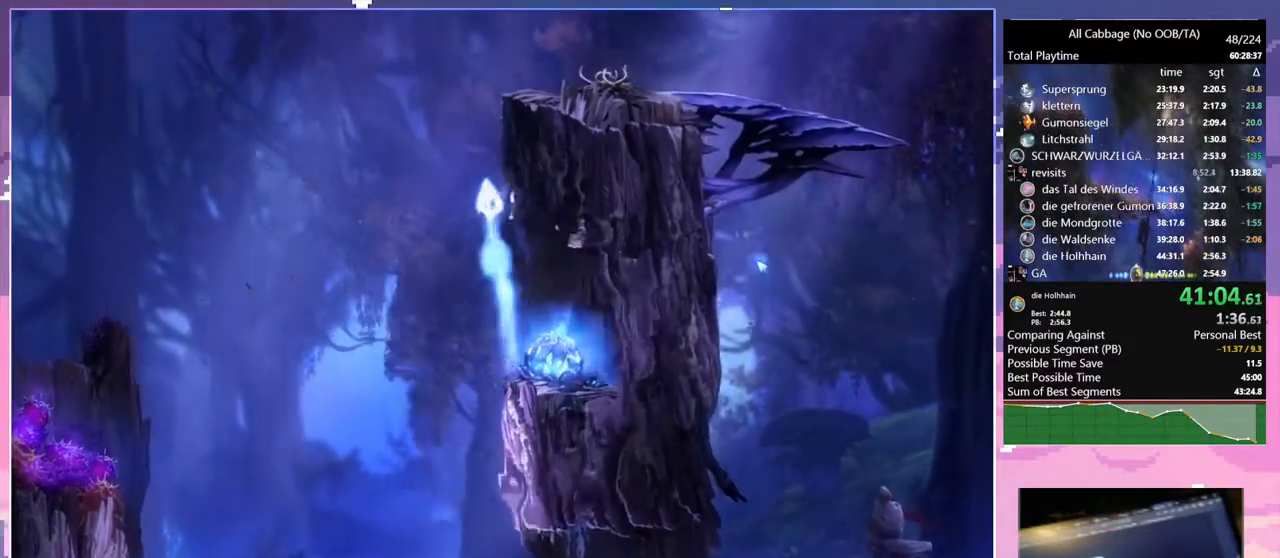
{"keys": ["cdash"], "mouse": [], "events": [[234, "w", "up"], [450, "cdash", "down"], [450, "d", "up"], [450, "space", "up"]]}
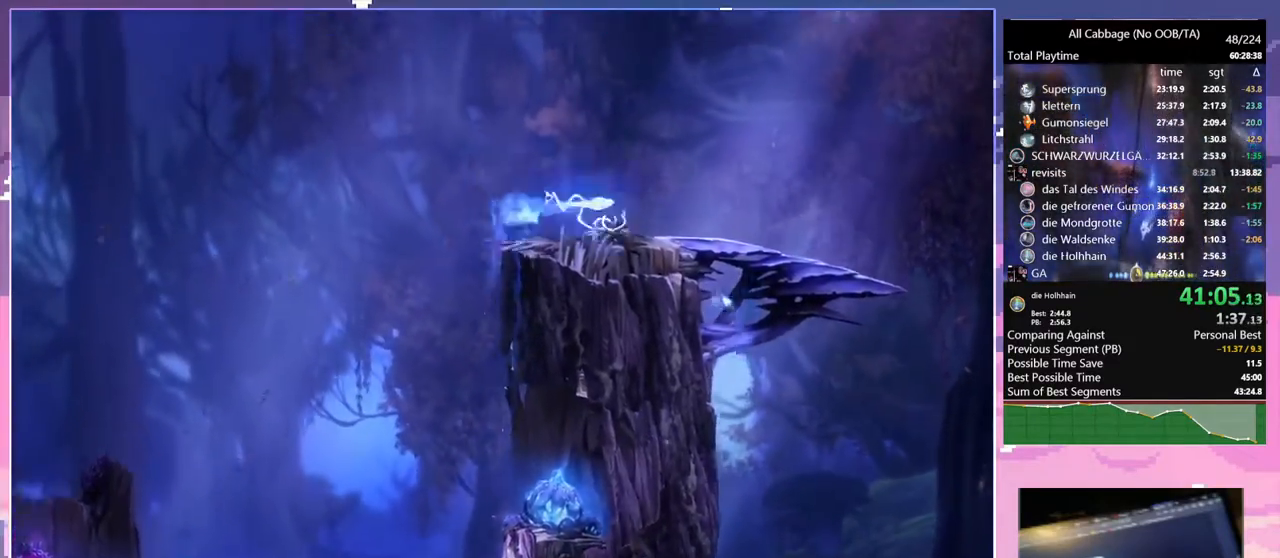
{"keys": ["d", "s"], "mouse": [], "events": [[50, "cdash", "up"], [100, "s", "down"], [150, "space", "down"], [200, "cdash", "down"], [250, "s", "up"], [300, "cdash", "up"], [300, "space", "up"], [334, "s", "down"], [384, "d", "down"]]}
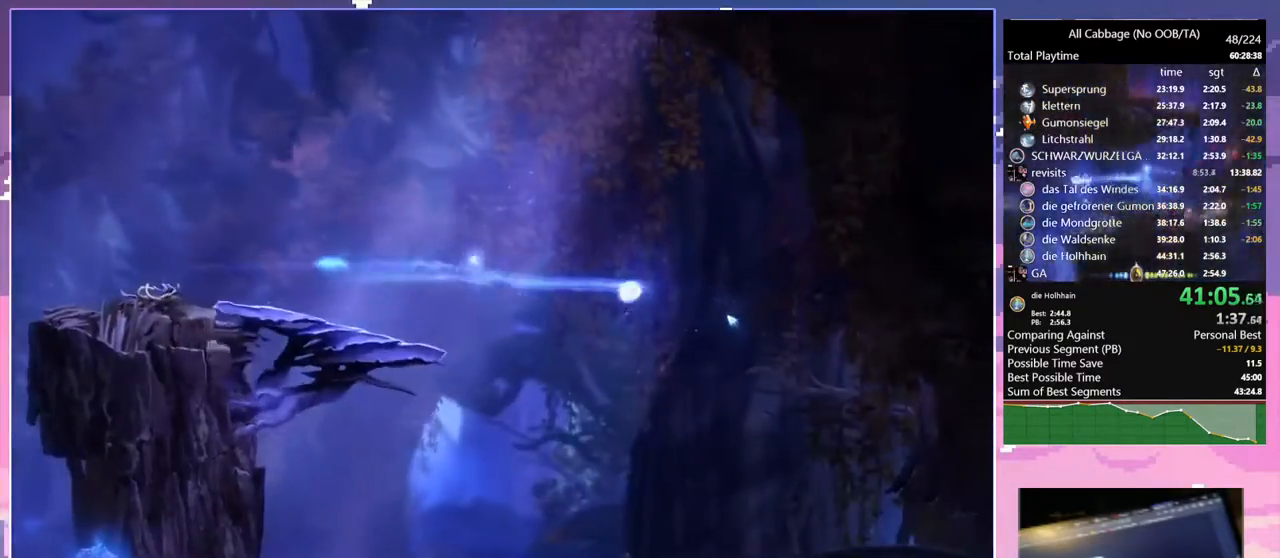
{"keys": ["d"], "mouse": [], "events": [[34, "s", "up"], [450, "space", "down"], [500, "space", "up"]]}
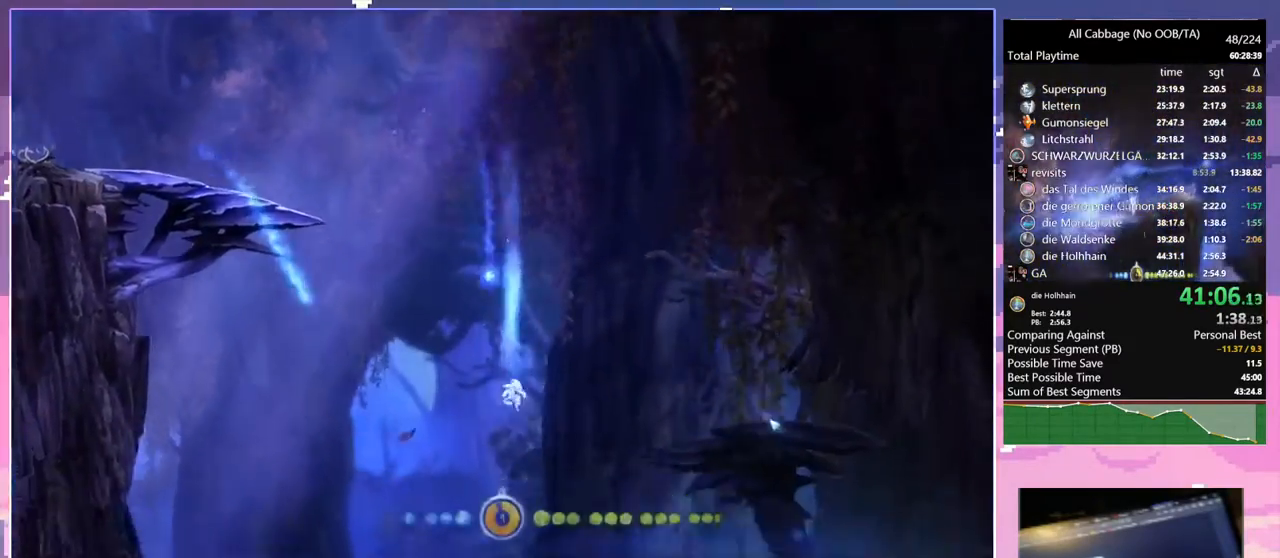
{"keys": ["d"], "mouse": [], "events": [[184, "cdash", "down"], [284, "cdash", "up"]]}
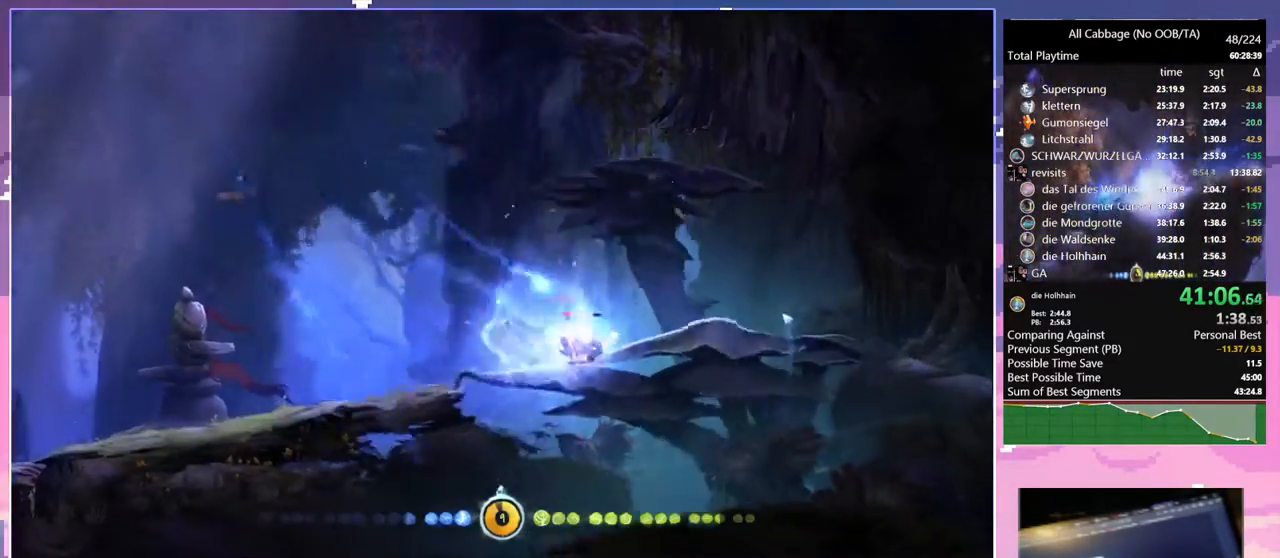
{"keys": ["d"], "mouse": [], "events": [[150, "mouse_left", "down"], [300, "mouse_left", "up"]]}
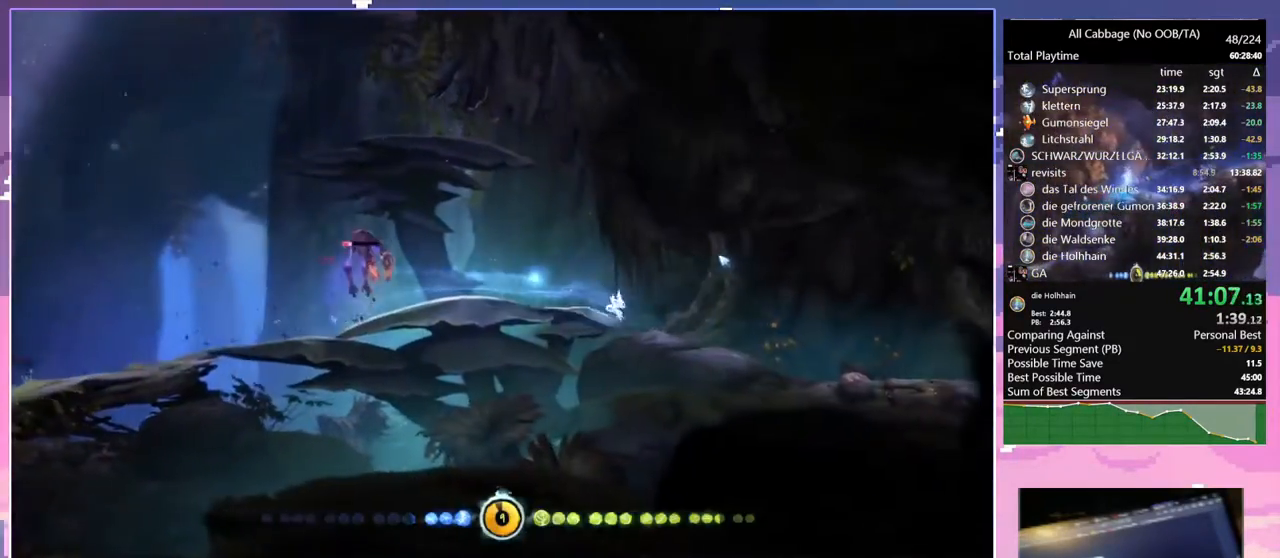
{"keys": ["d"], "mouse": ["left"], "events": [[117, "mouse_left", "down"], [217, "mouse_left", "up"], [484, "mouse_left", "down"]]}
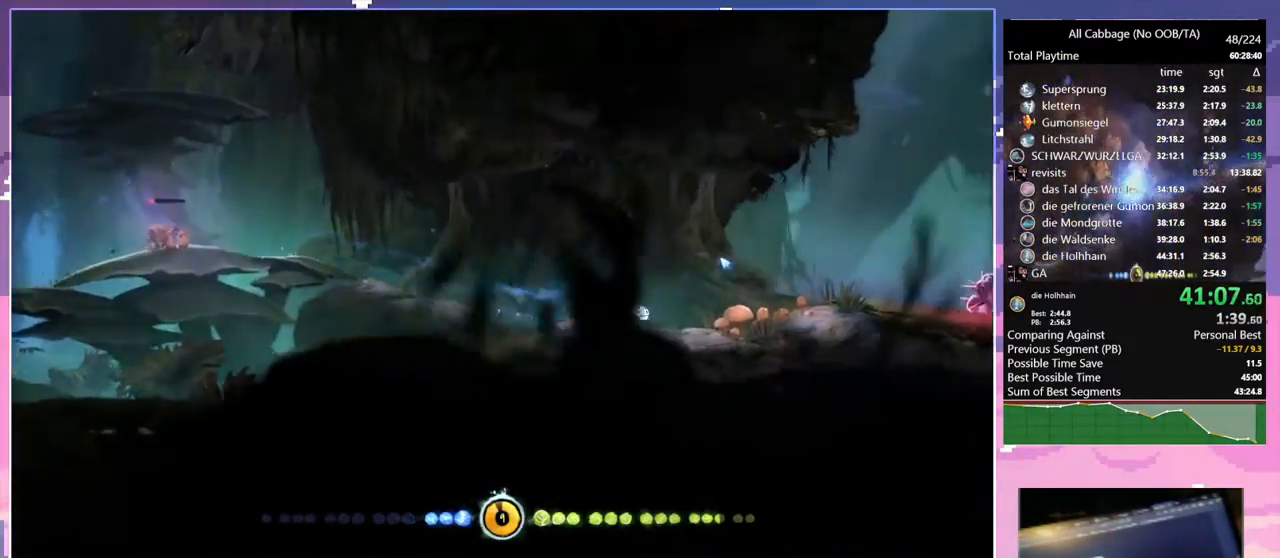
{"keys": ["d"], "mouse": [], "events": [[34, "mouse_left", "up"], [234, "cdash", "down"], [317, "cdash", "up"]]}
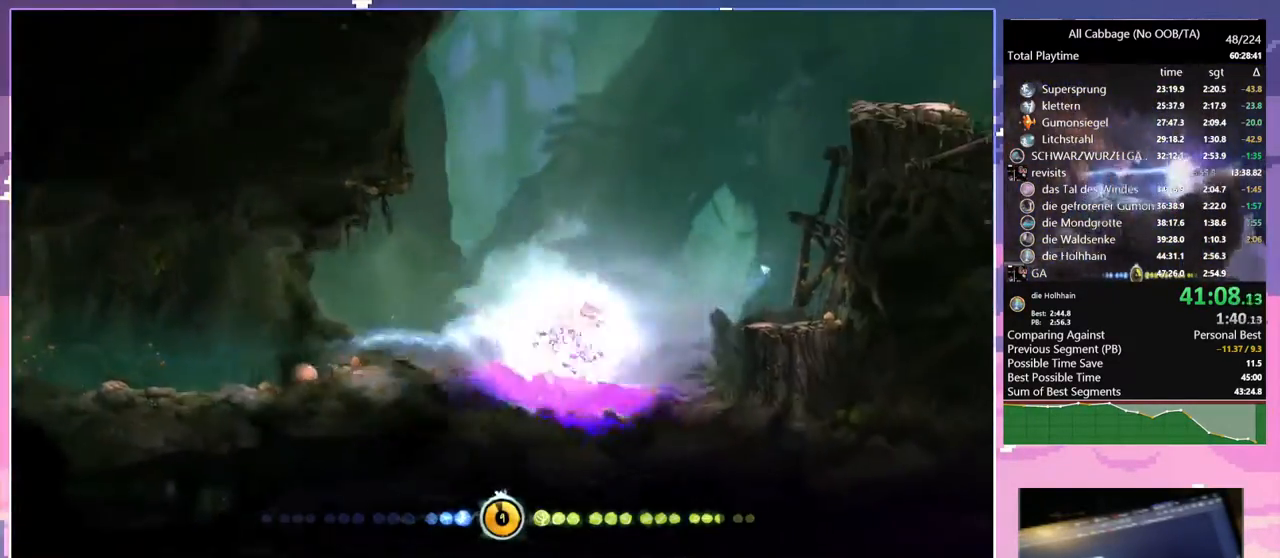
{"keys": ["d", "rjump"], "mouse": [], "events": [[434, "rjump", "down"]]}